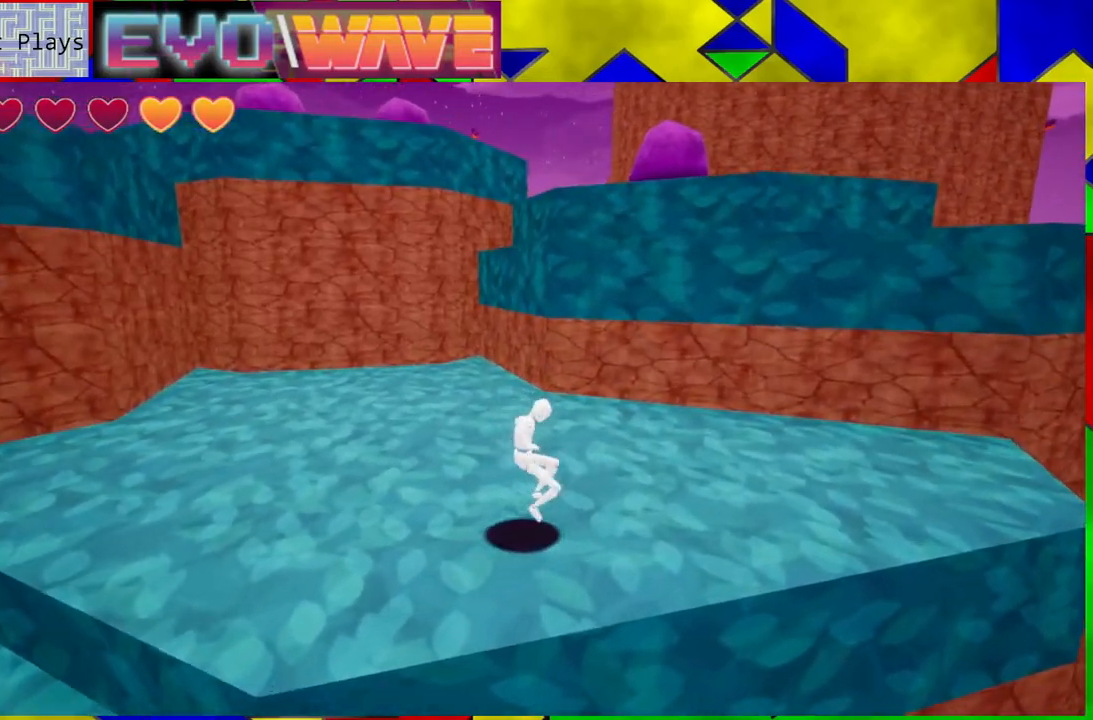
Gameplay with a controller (Nintendo layout); each line is a JSON object with the inputs held at the frame after it. "events" lists button and stick changes between this image and that frame as [ms after this image, input, new state], when the widget could be followed in between. Not read: L3 R3.
{"buttons": ["B"], "left_stick": "up-right", "right_stick": "center", "events": [[267, "B", "down"]]}
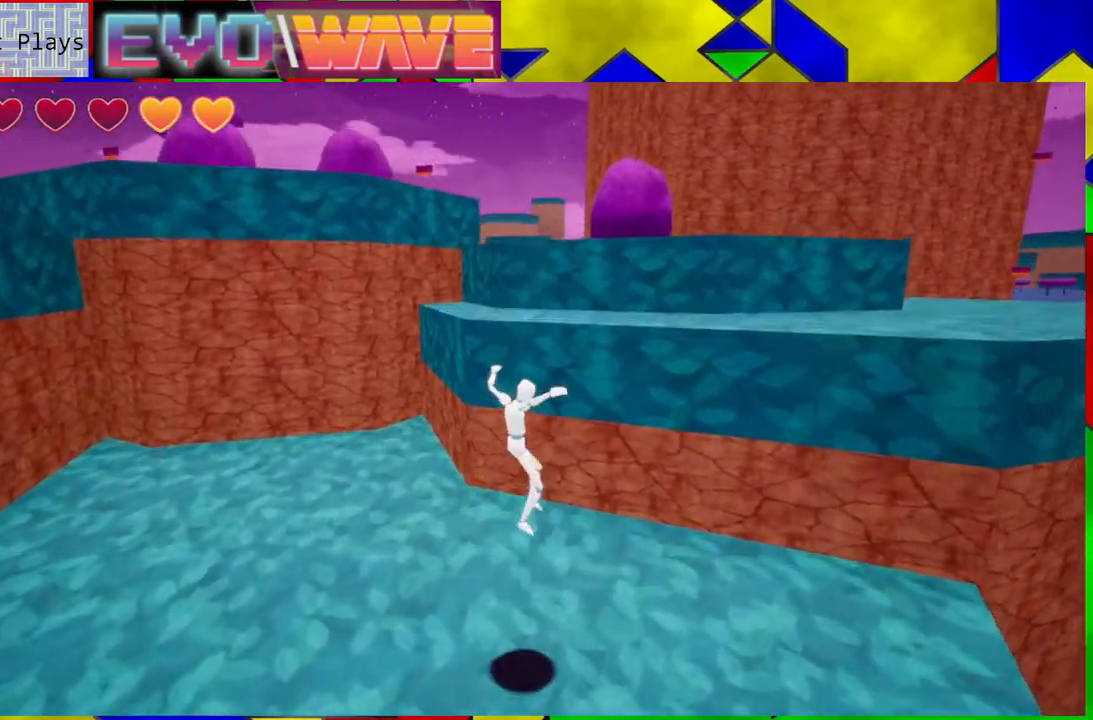
{"buttons": ["B"], "left_stick": "up-right", "right_stick": "center", "events": [[100, "B", "up"], [217, "B", "down"]]}
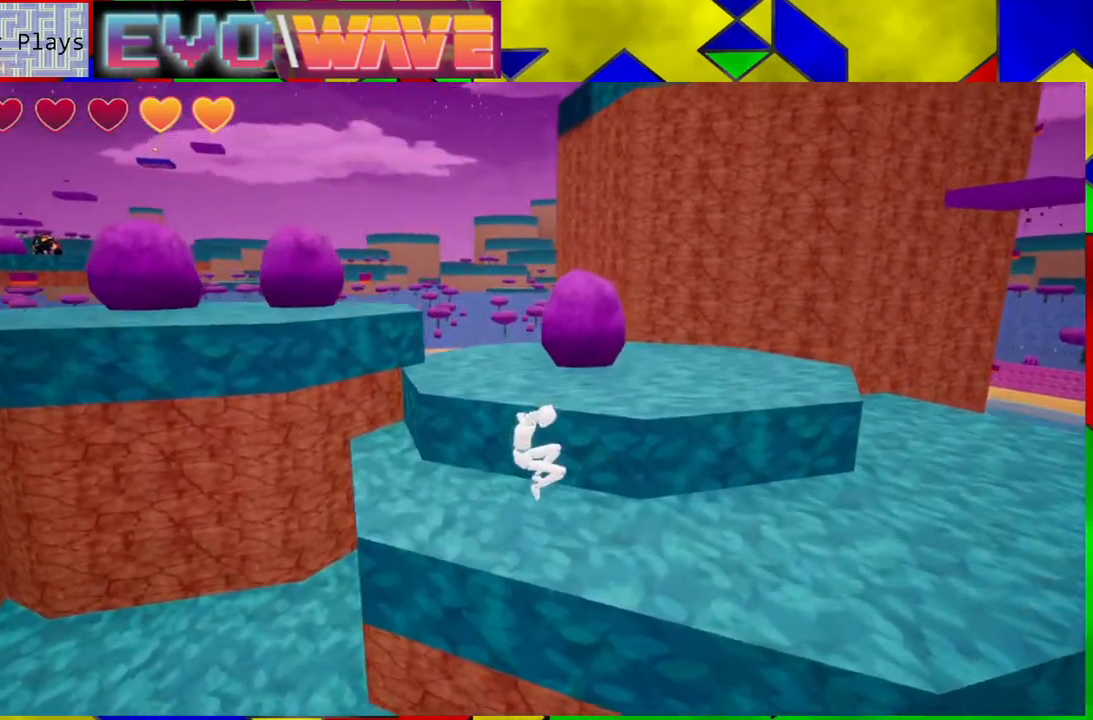
{"buttons": [], "left_stick": "up-right", "right_stick": "right", "events": [[50, "B", "up"], [217, "right_stick", "right"]]}
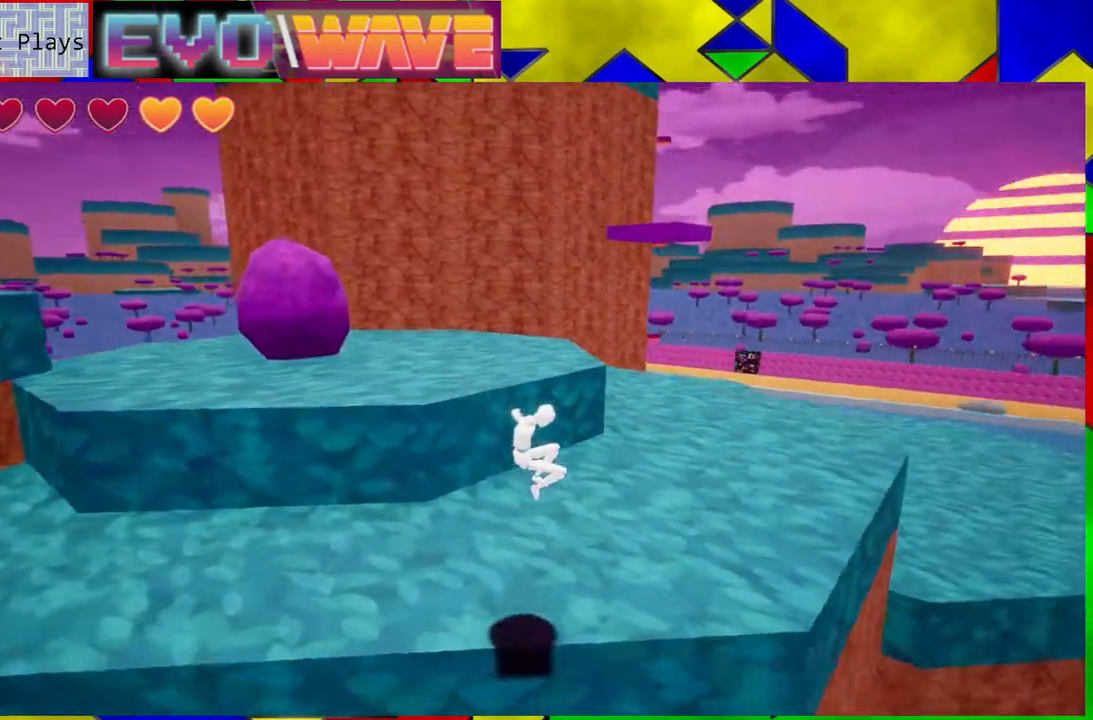
{"buttons": ["B"], "left_stick": "up-left", "right_stick": "center", "events": [[83, "right_stick", "center"], [233, "left_stick", "up"], [400, "B", "down"], [400, "left_stick", "up-left"]]}
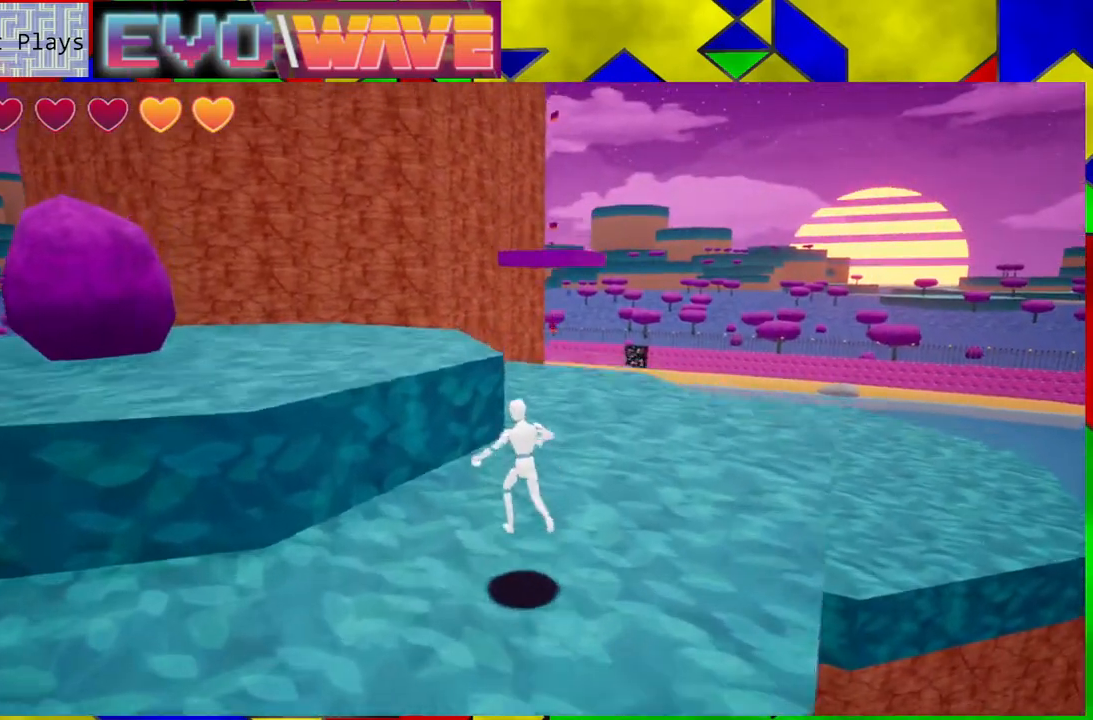
{"buttons": [], "left_stick": "up-left", "right_stick": "left", "events": [[267, "B", "up"], [500, "right_stick", "left"]]}
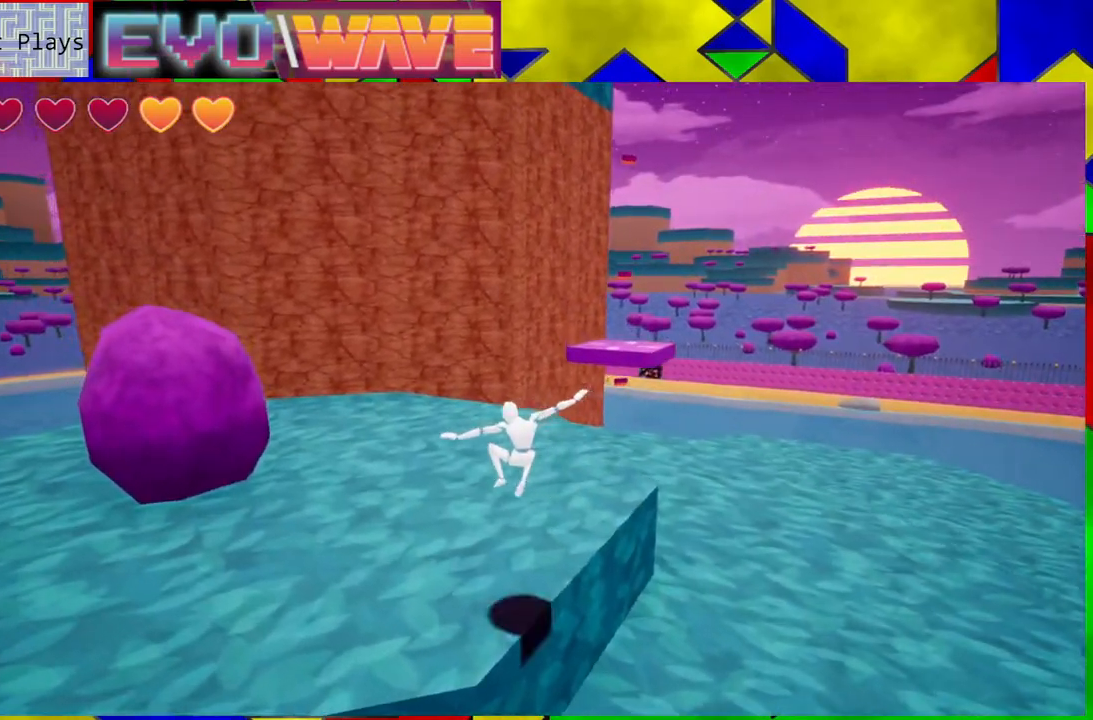
{"buttons": [], "left_stick": "up-left", "right_stick": "left", "events": []}
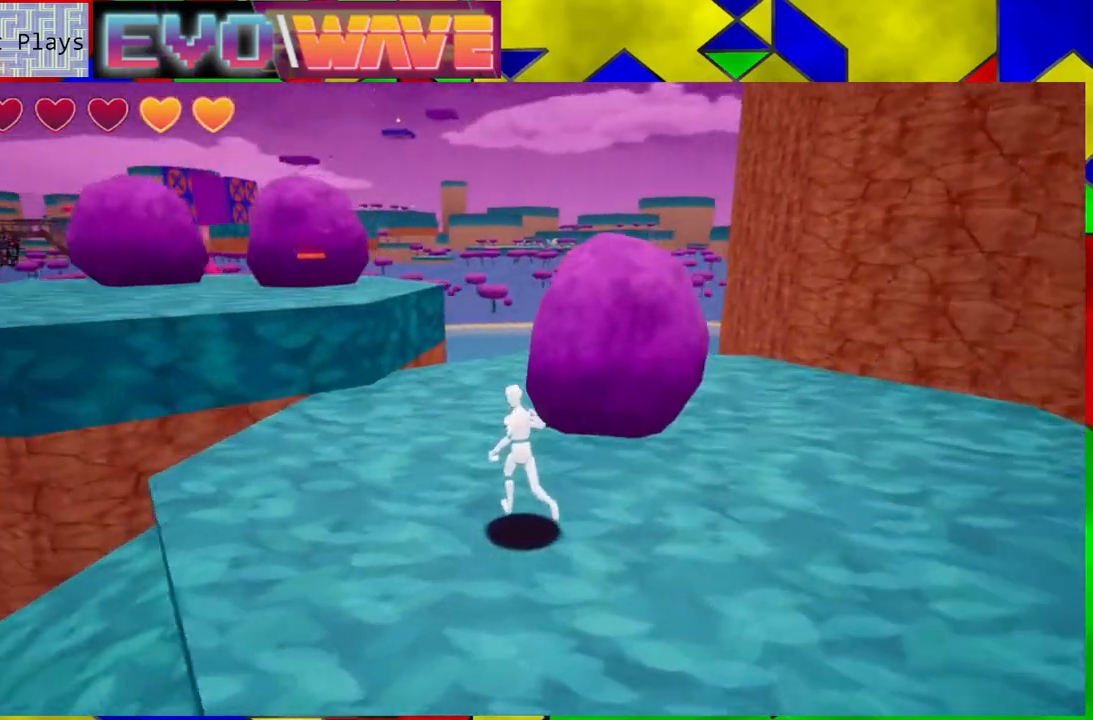
{"buttons": [], "left_stick": "up", "right_stick": "center", "events": [[167, "right_stick", "center"], [200, "left_stick", "up"]]}
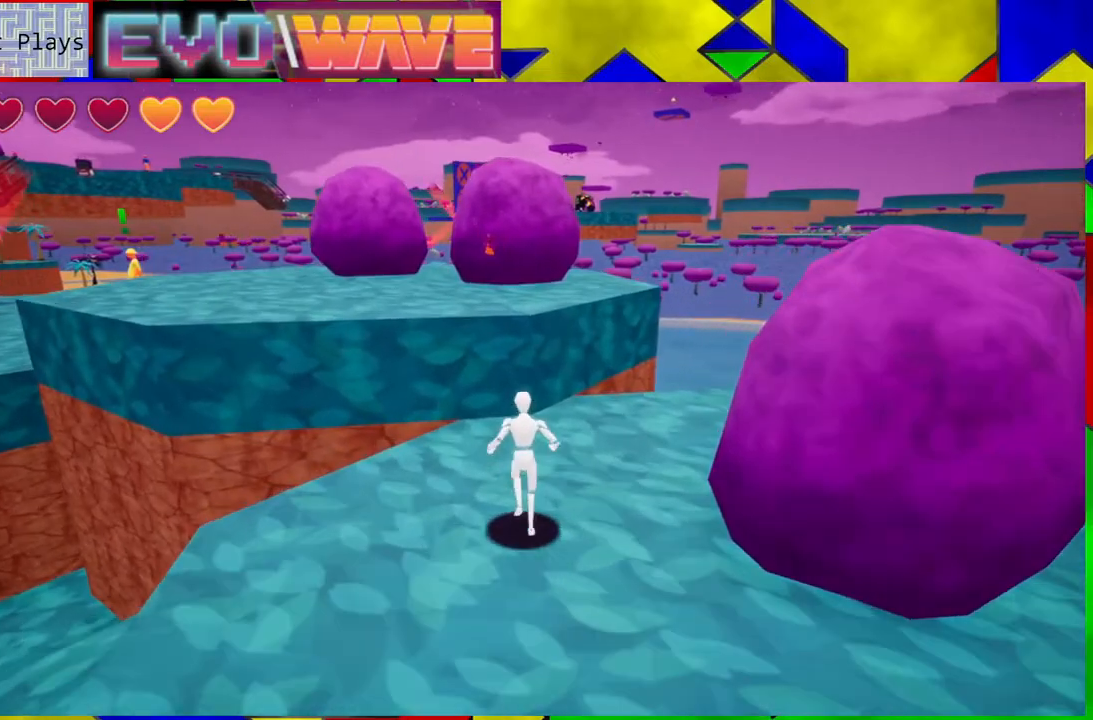
{"buttons": ["B"], "left_stick": "up", "right_stick": "center", "events": [[233, "B", "down"]]}
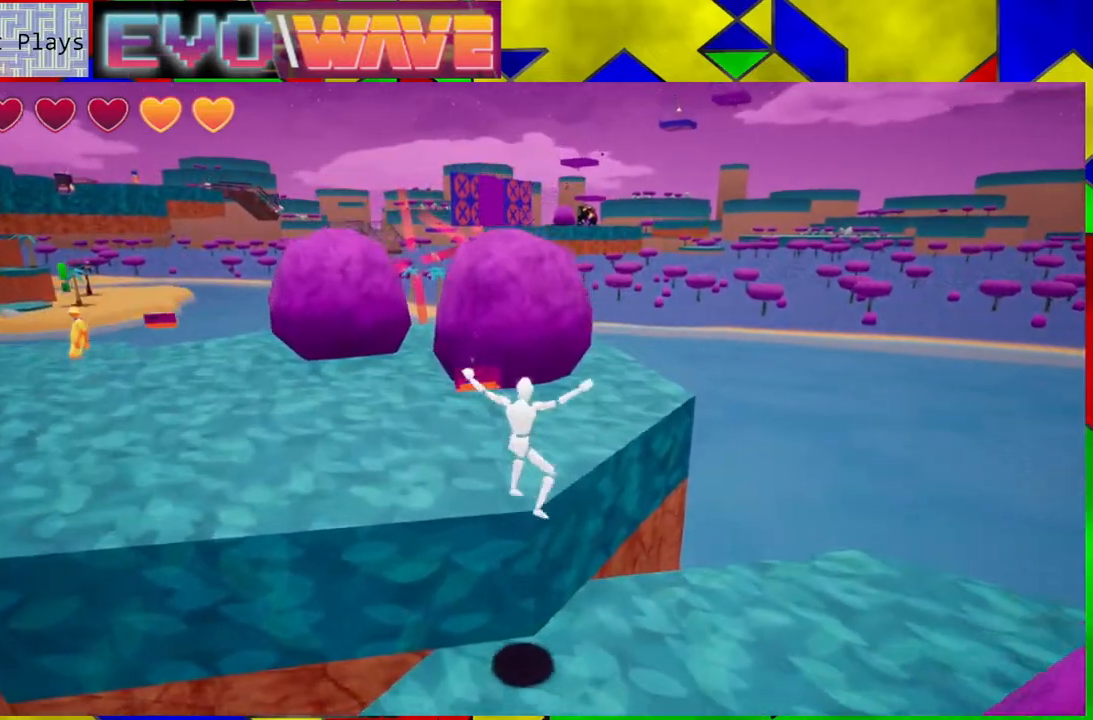
{"buttons": [], "left_stick": "up-left", "right_stick": "down-left", "events": [[167, "B", "up"], [217, "left_stick", "up-left"], [383, "right_stick", "down-left"]]}
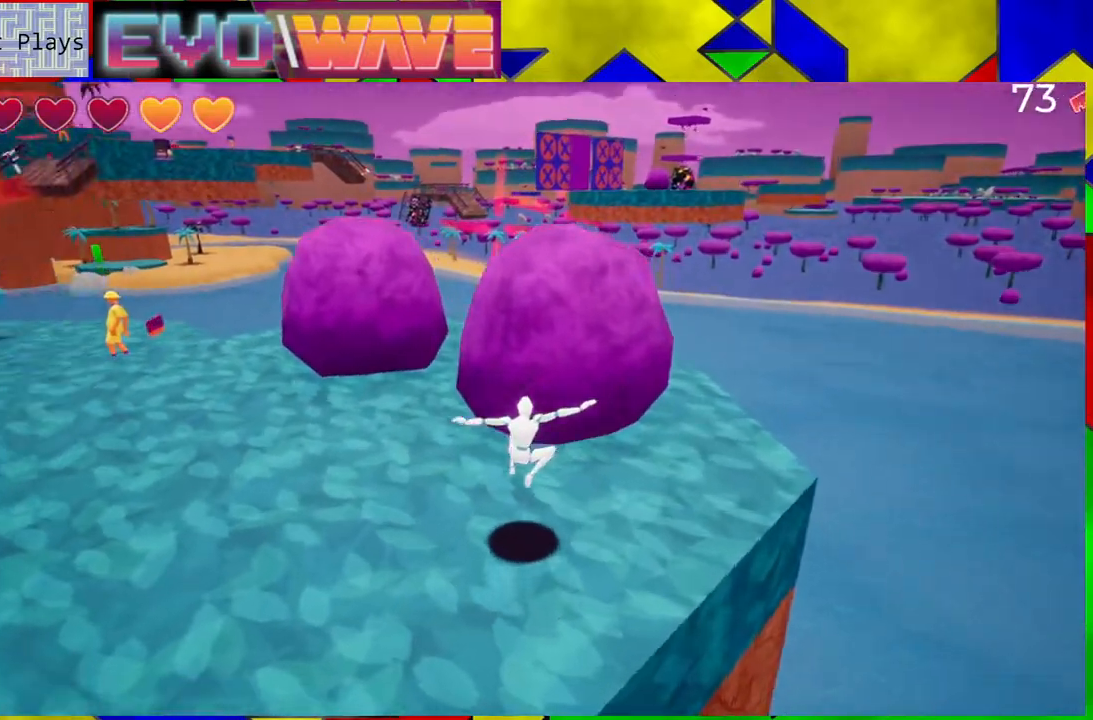
{"buttons": [], "left_stick": "up-left", "right_stick": "center", "events": [[233, "right_stick", "center"]]}
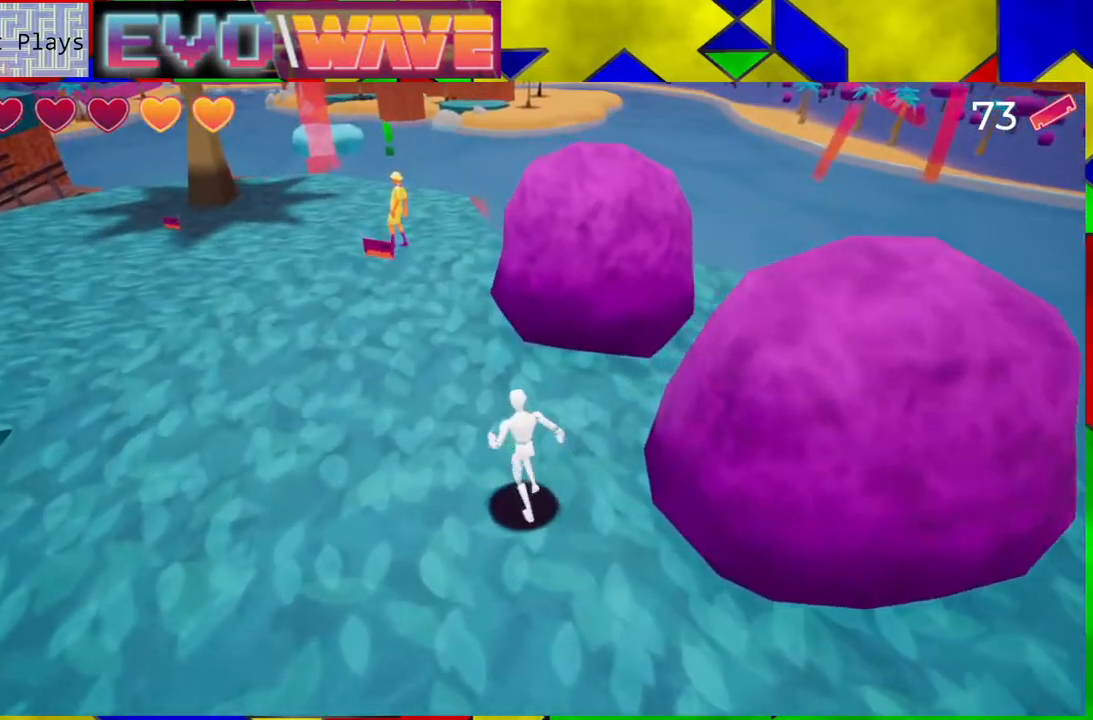
{"buttons": [], "left_stick": "up-left", "right_stick": "center", "events": []}
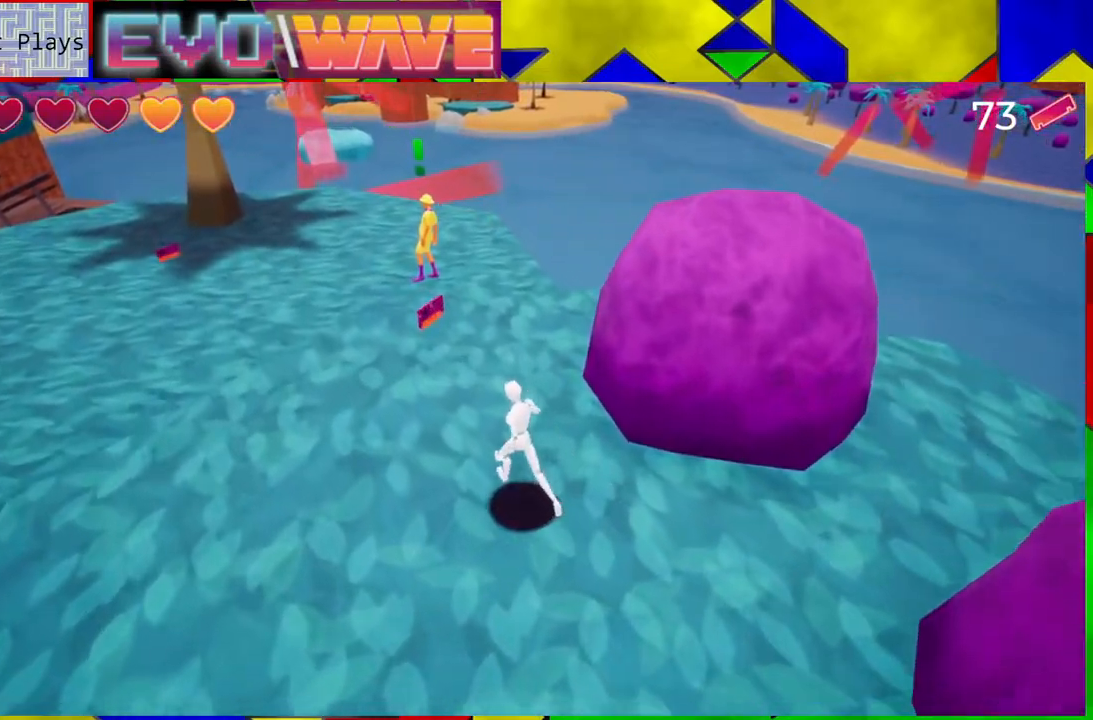
{"buttons": [], "left_stick": "up-left", "right_stick": "center", "events": []}
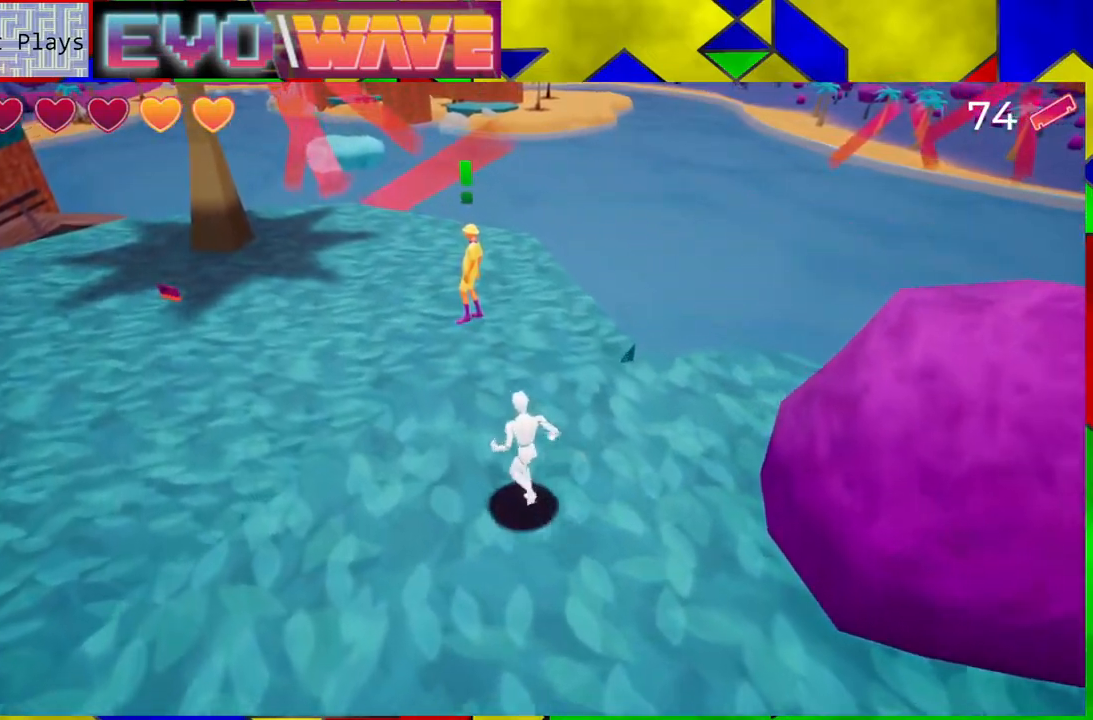
{"buttons": [], "left_stick": "up-left", "right_stick": "left", "events": [[100, "right_stick", "left"]]}
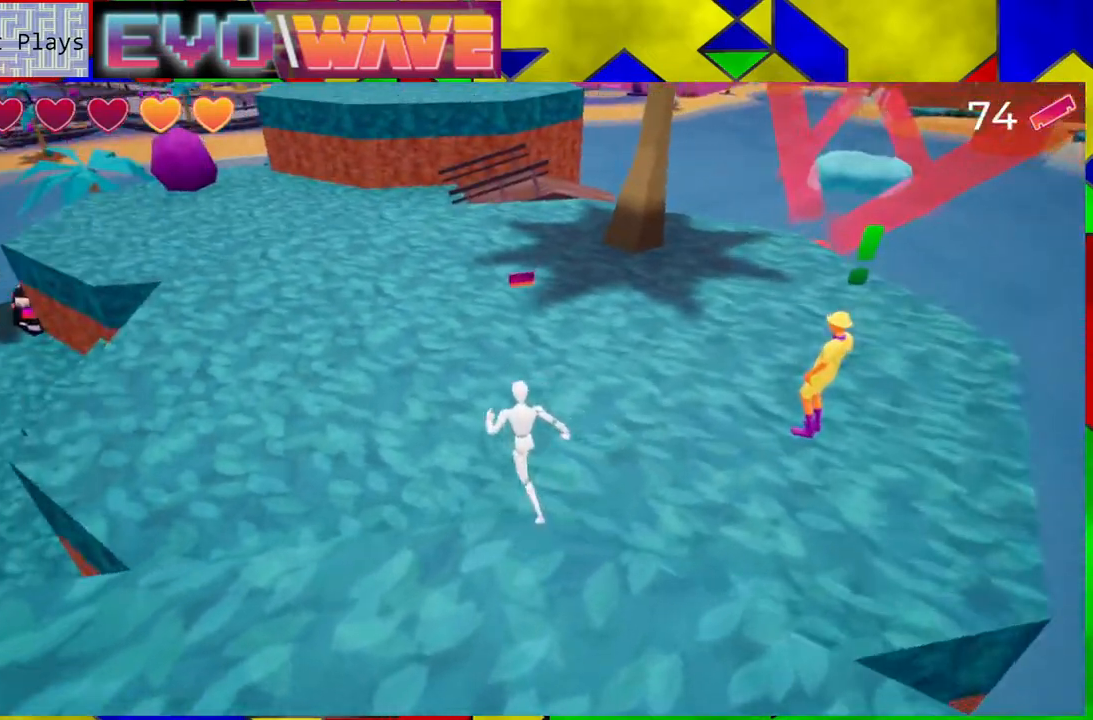
{"buttons": [], "left_stick": "up", "right_stick": "center", "events": [[50, "right_stick", "center"], [117, "left_stick", "up"]]}
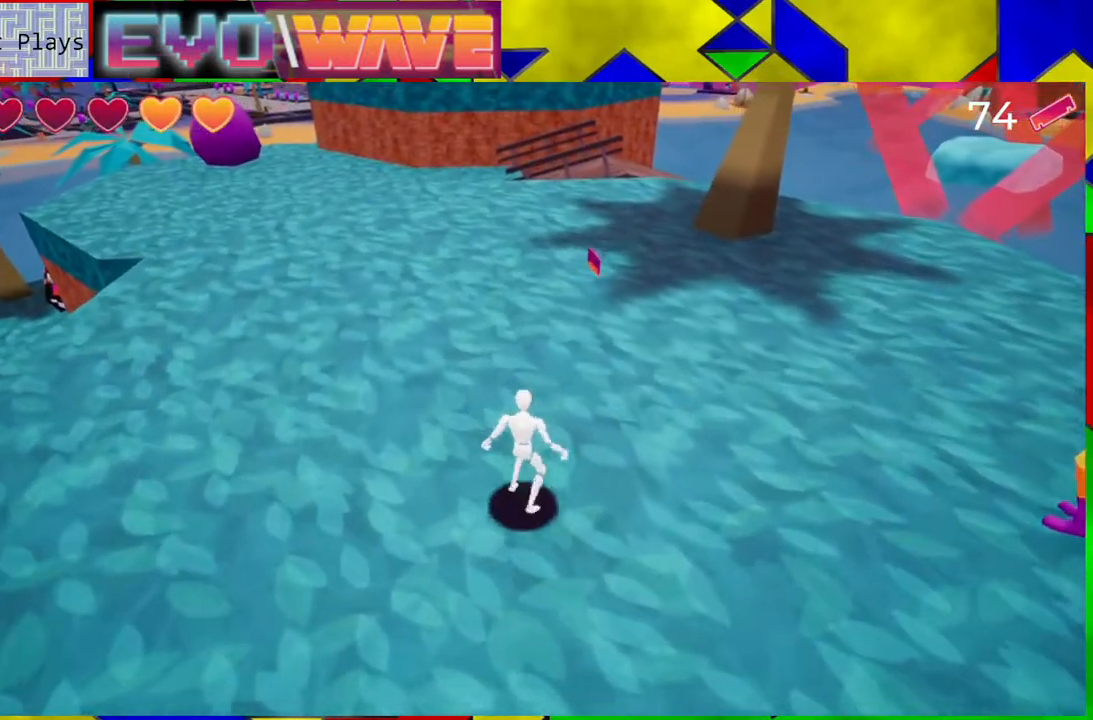
{"buttons": [], "left_stick": "up", "right_stick": "center", "events": [[83, "right_stick", "up-right"], [433, "right_stick", "center"]]}
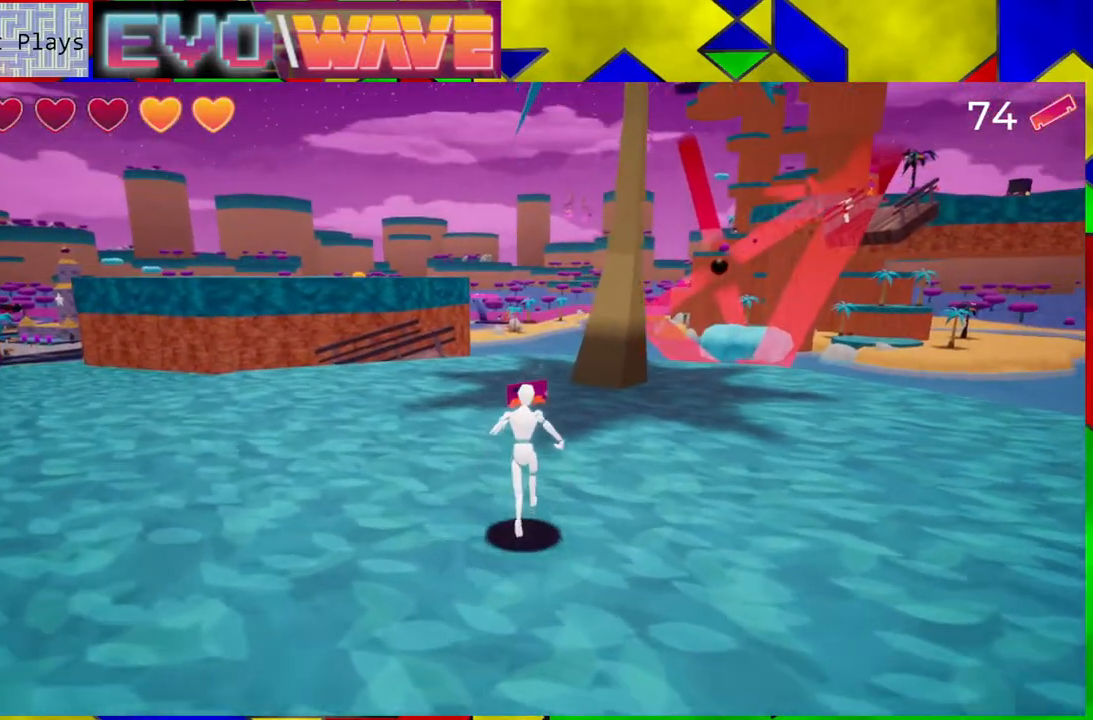
{"buttons": [], "left_stick": "up-right", "right_stick": "right", "events": [[350, "left_stick", "up-right"], [383, "right_stick", "right"]]}
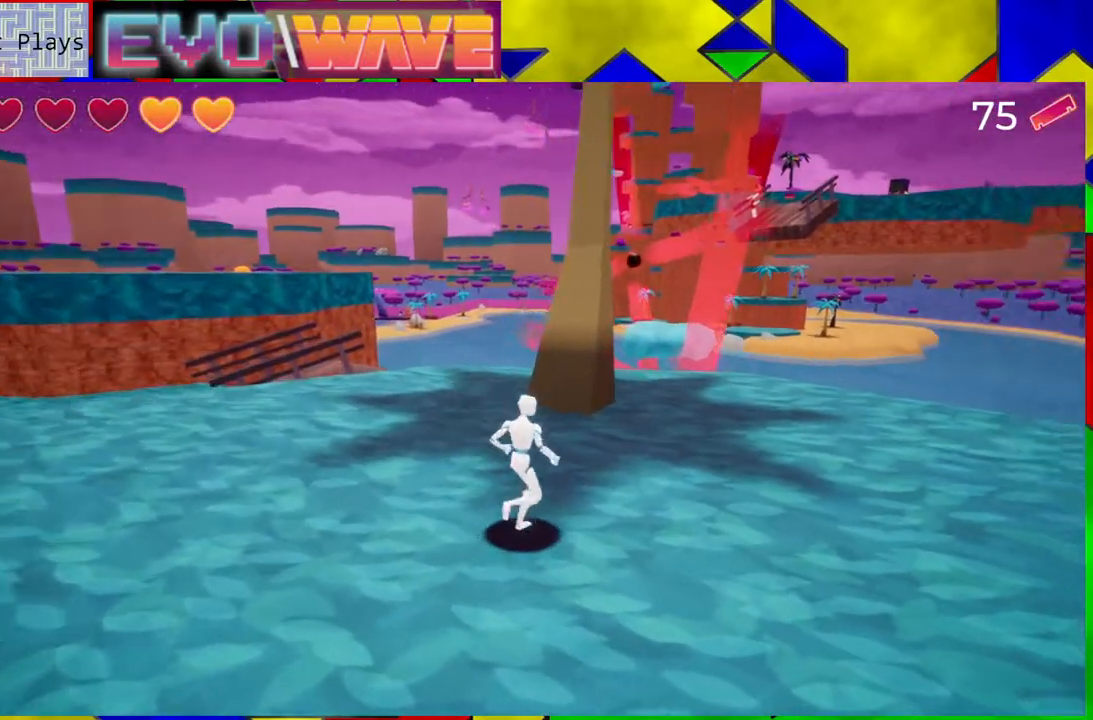
{"buttons": [], "left_stick": "up-right", "right_stick": "right", "events": [[50, "left_stick", "right"], [483, "left_stick", "up-right"]]}
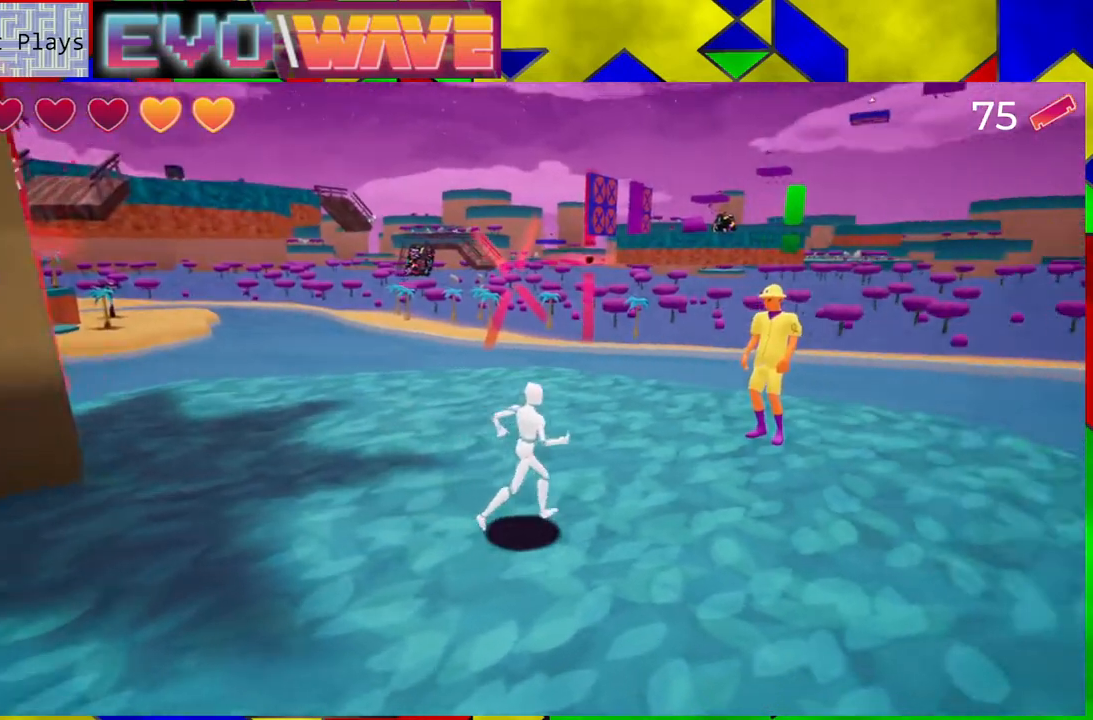
{"buttons": [], "left_stick": "up", "right_stick": "center", "events": [[200, "left_stick", "up"], [317, "right_stick", "center"]]}
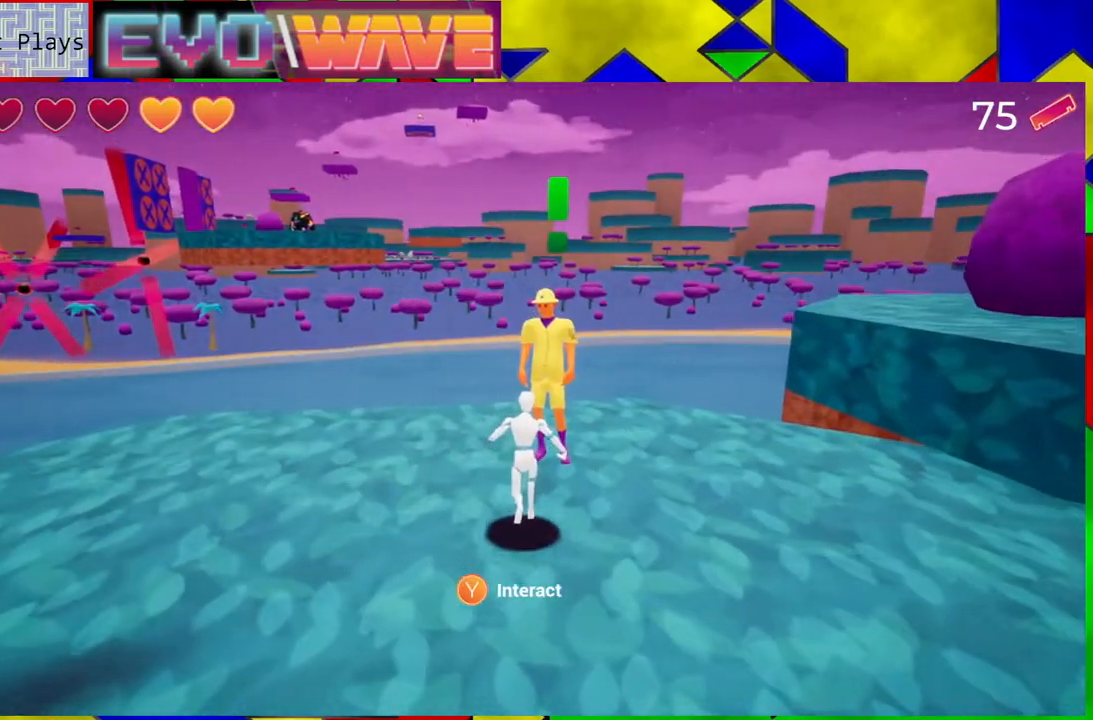
{"buttons": [], "left_stick": "center", "right_stick": "center", "events": [[167, "left_stick", "center"], [333, "X", "down"], [417, "X", "up"]]}
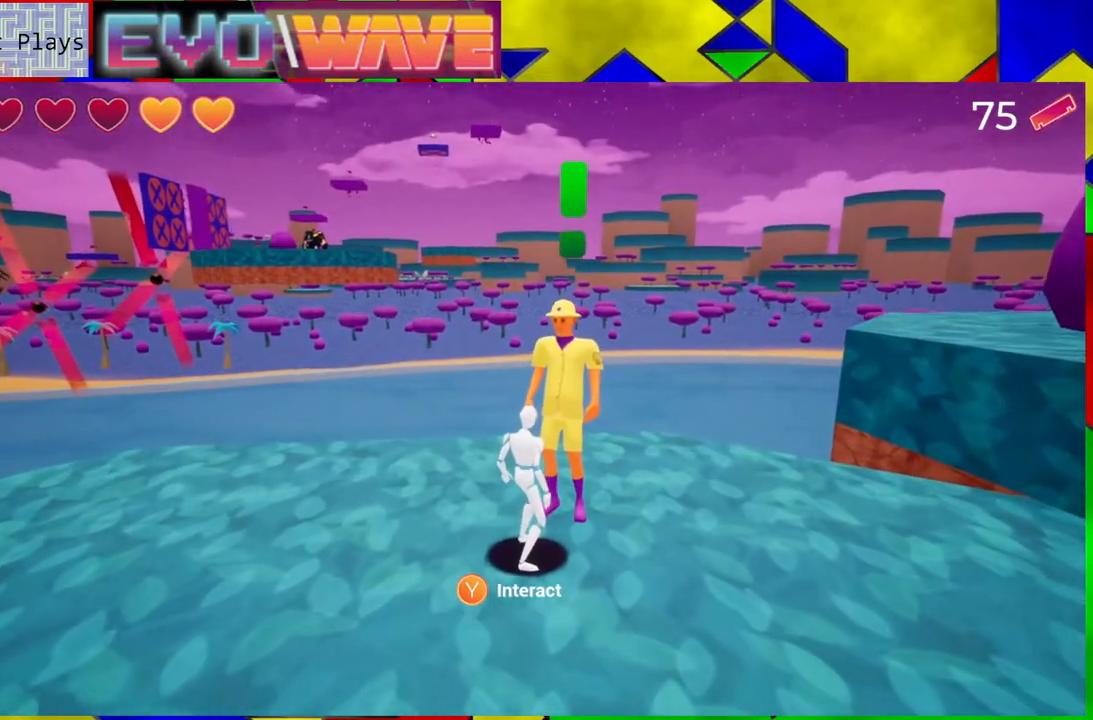
{"buttons": [], "left_stick": "center", "right_stick": "center", "events": []}
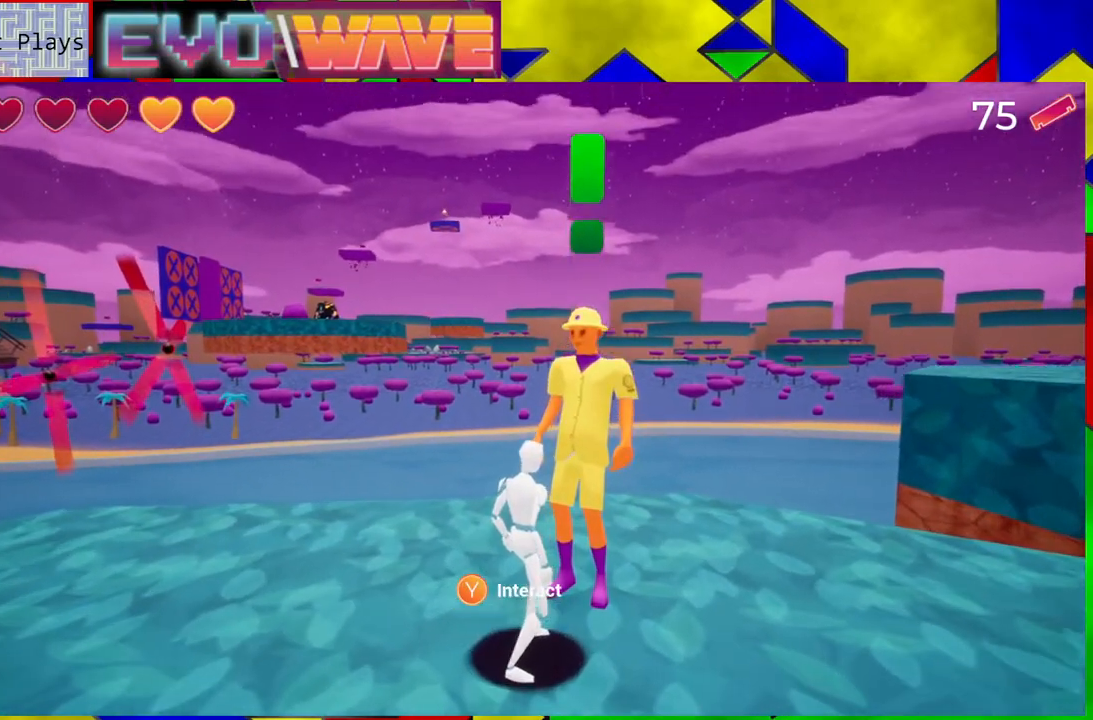
{"buttons": [], "left_stick": "center", "right_stick": "center", "events": []}
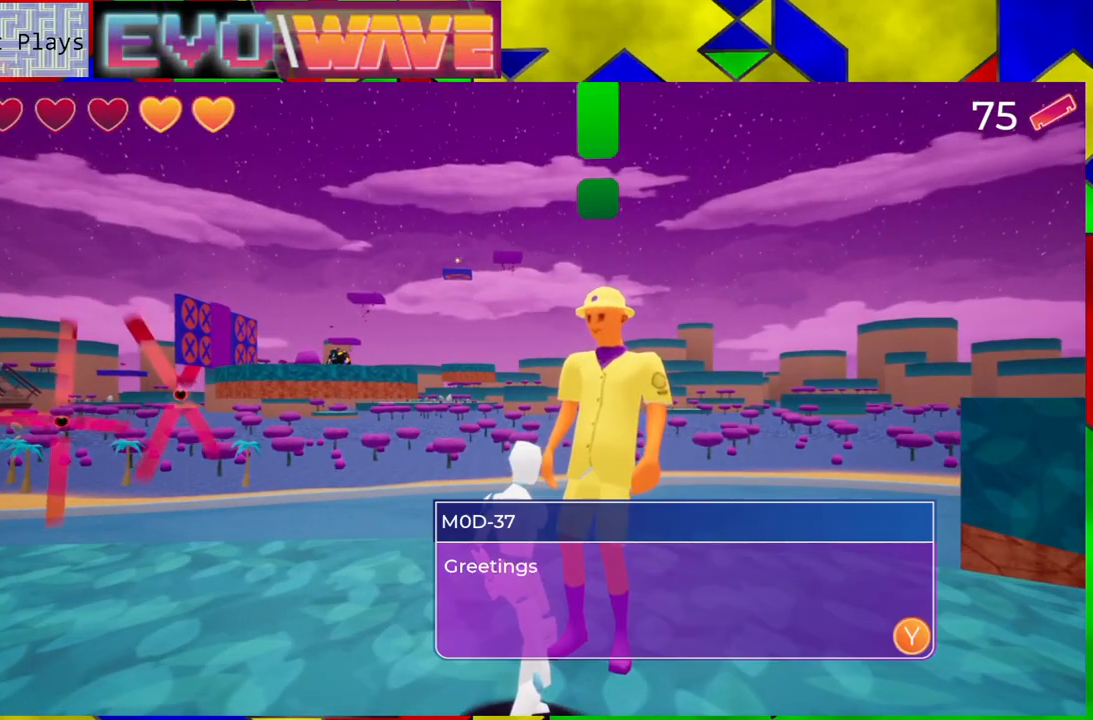
{"buttons": [], "left_stick": "center", "right_stick": "center", "events": []}
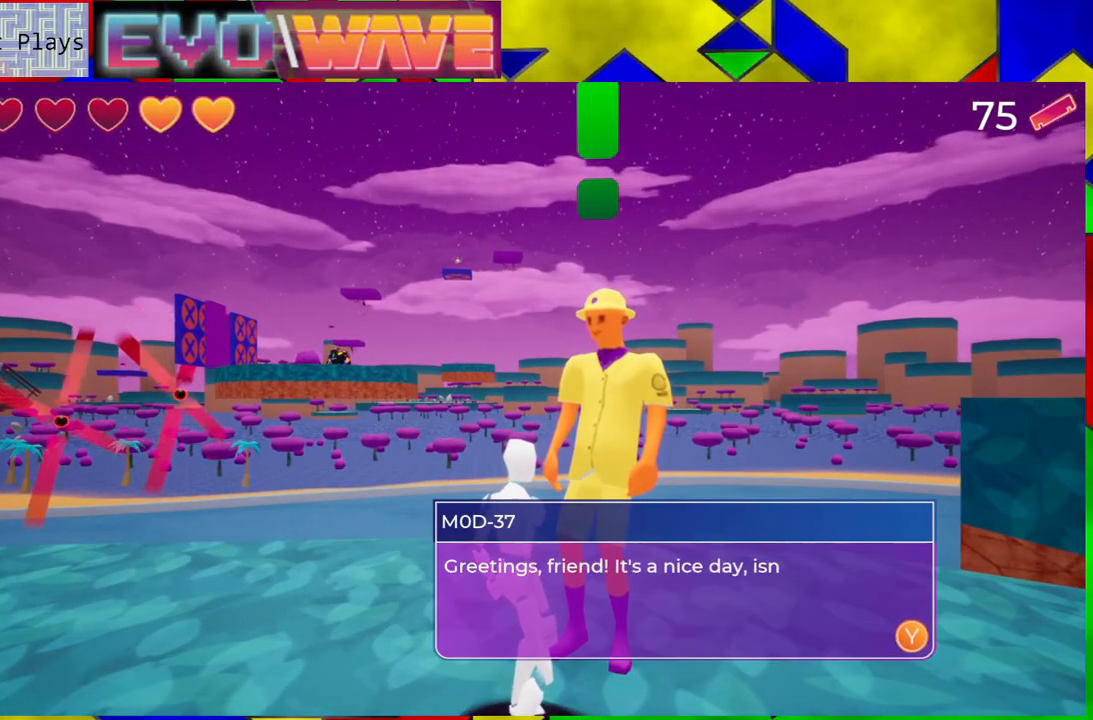
{"buttons": [], "left_stick": "center", "right_stick": "center", "events": []}
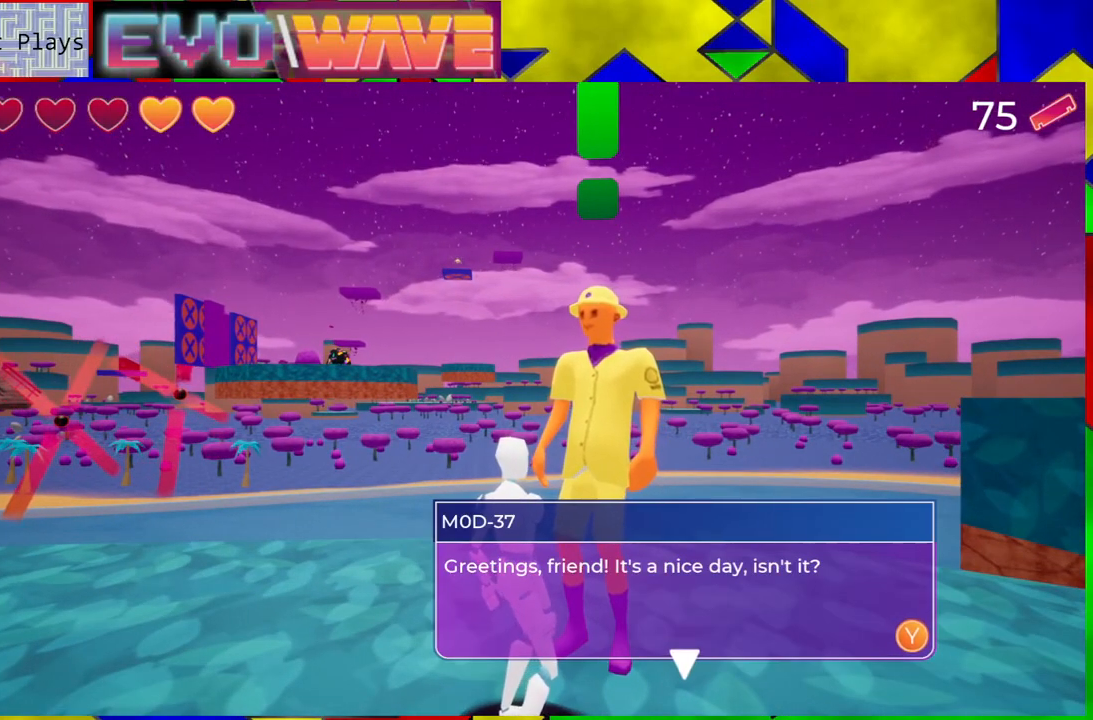
{"buttons": [], "left_stick": "center", "right_stick": "center", "events": []}
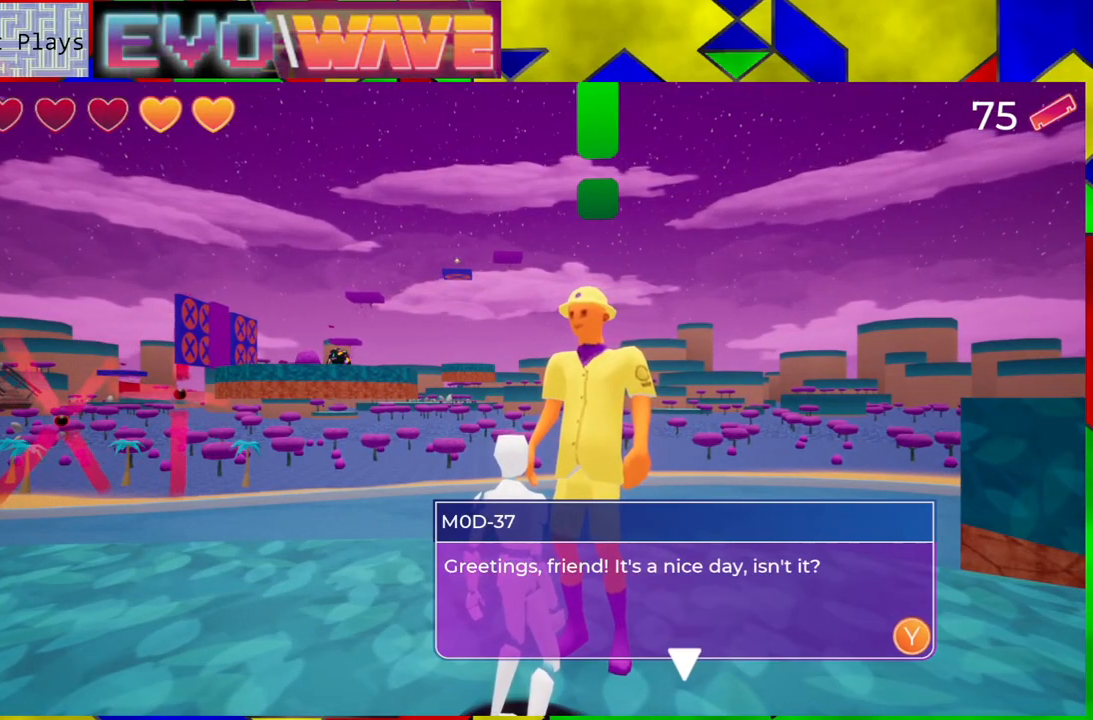
{"buttons": [], "left_stick": "center", "right_stick": "center", "events": [[150, "X", "down"], [233, "X", "up"]]}
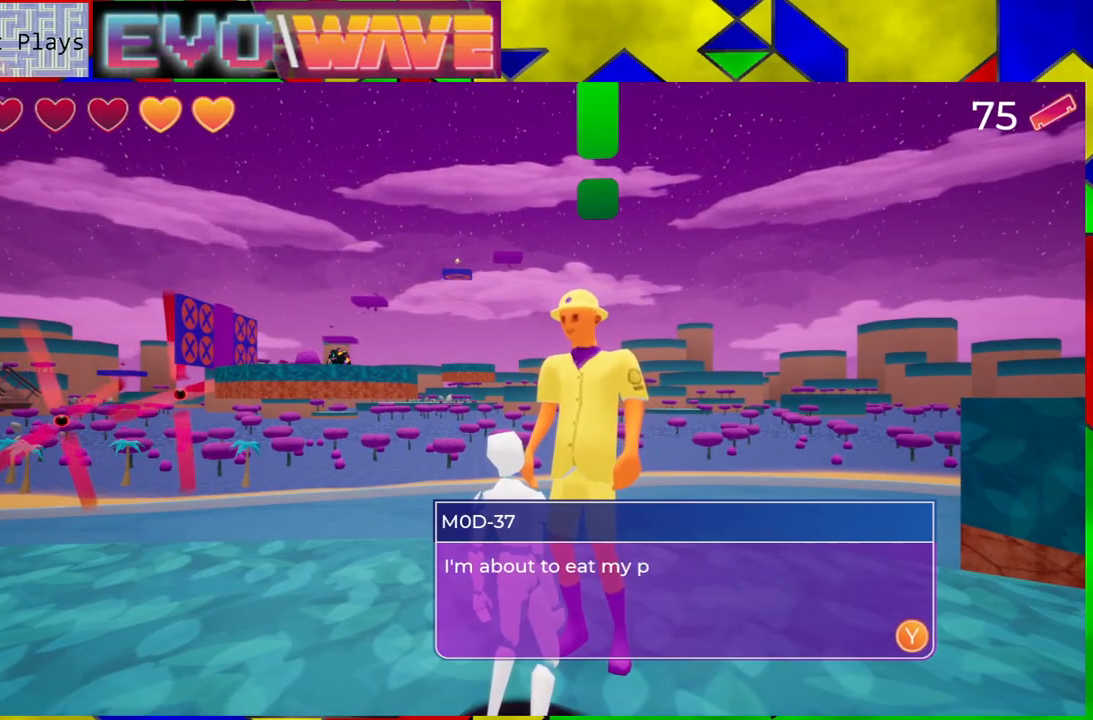
{"buttons": [], "left_stick": "center", "right_stick": "center", "events": []}
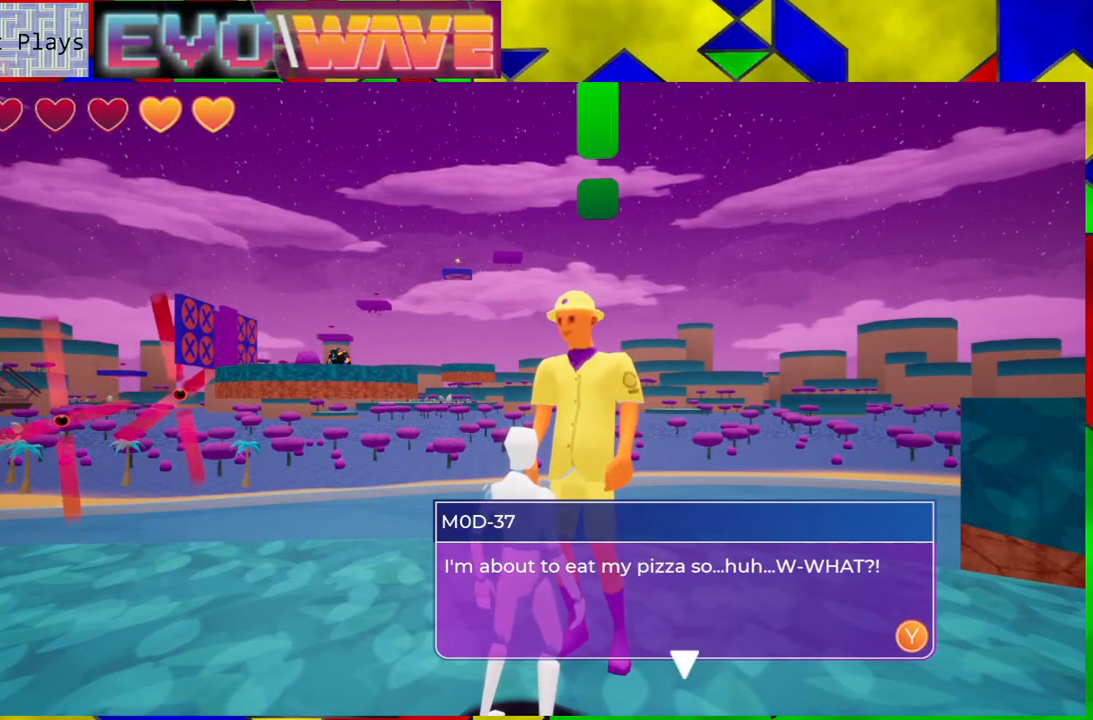
{"buttons": [], "left_stick": "center", "right_stick": "center", "events": []}
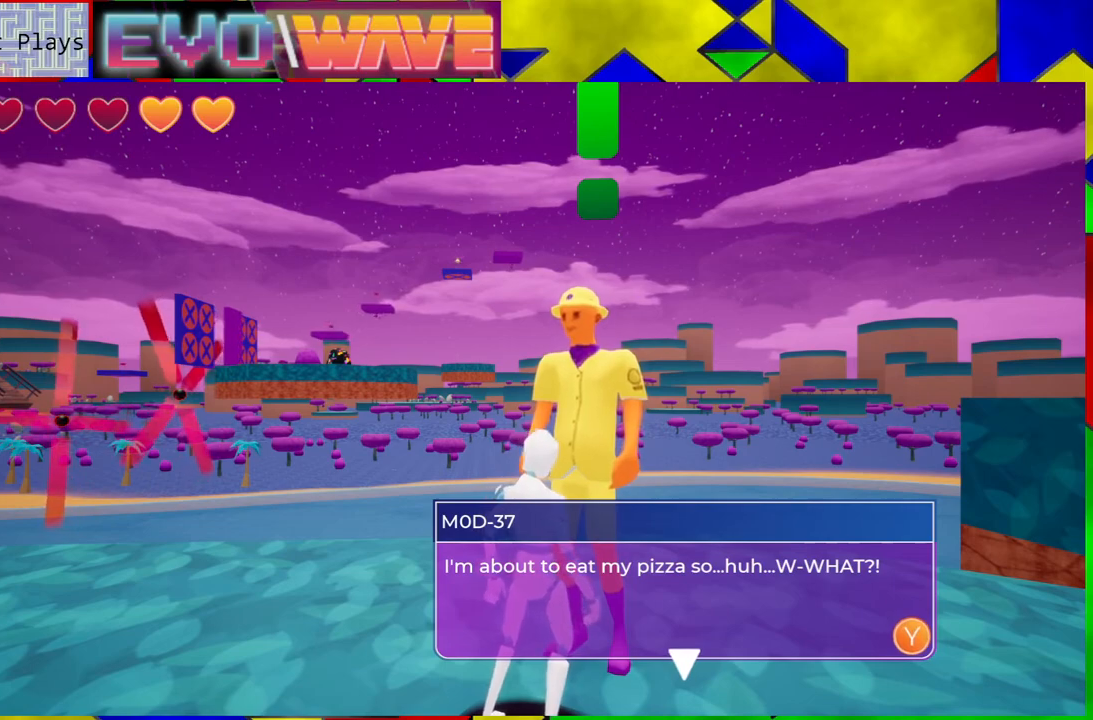
{"buttons": [], "left_stick": "center", "right_stick": "center", "events": []}
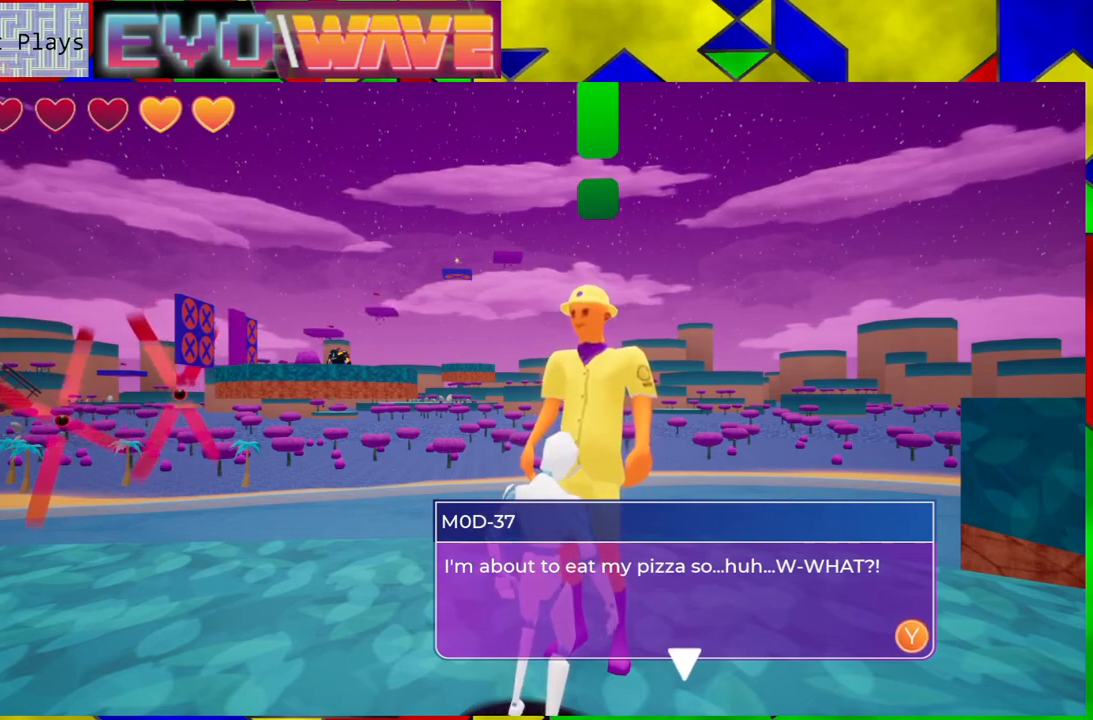
{"buttons": [], "left_stick": "center", "right_stick": "center", "events": [[133, "X", "down"], [183, "X", "up"]]}
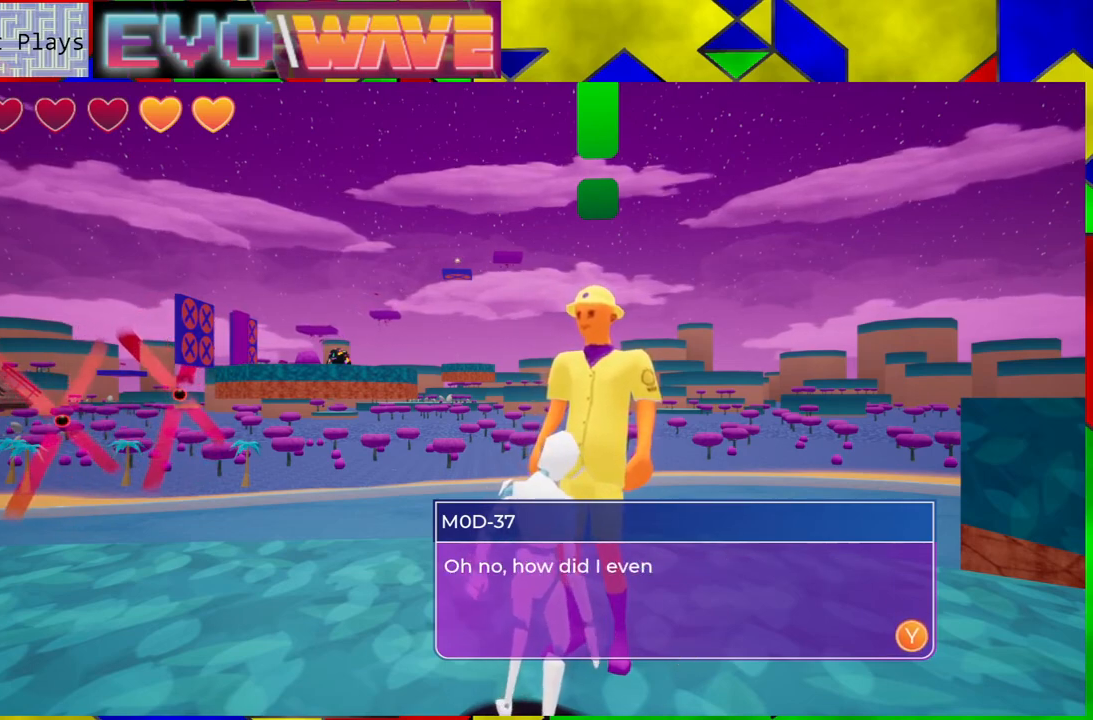
{"buttons": [], "left_stick": "center", "right_stick": "center", "events": []}
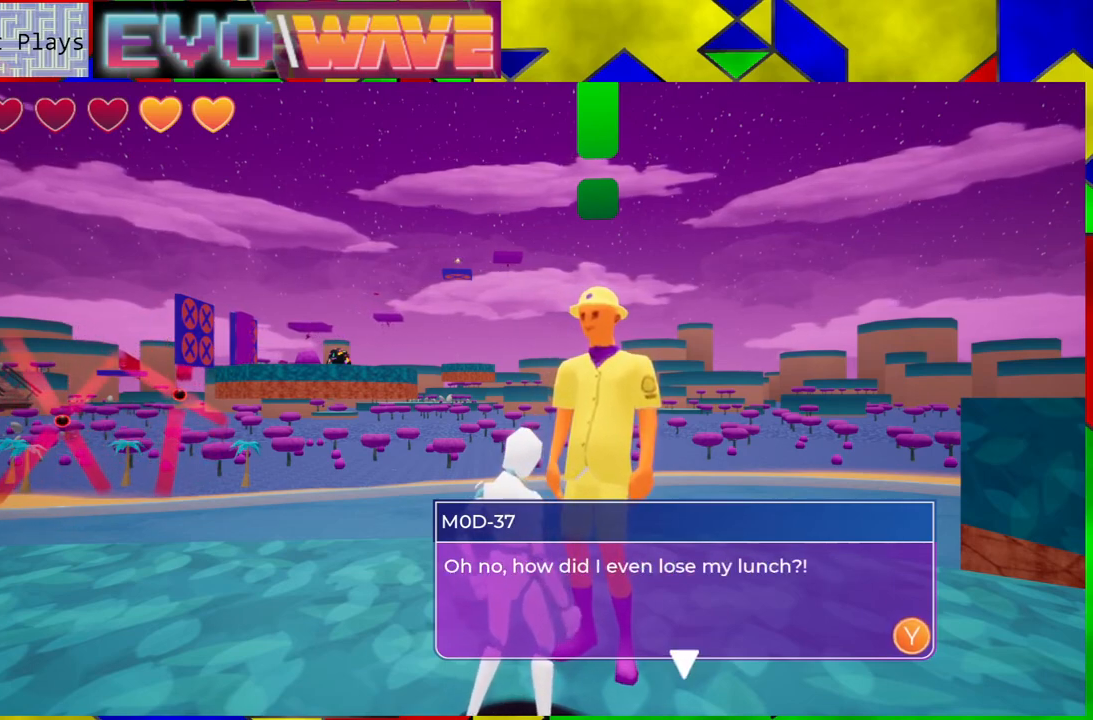
{"buttons": [], "left_stick": "center", "right_stick": "center", "events": []}